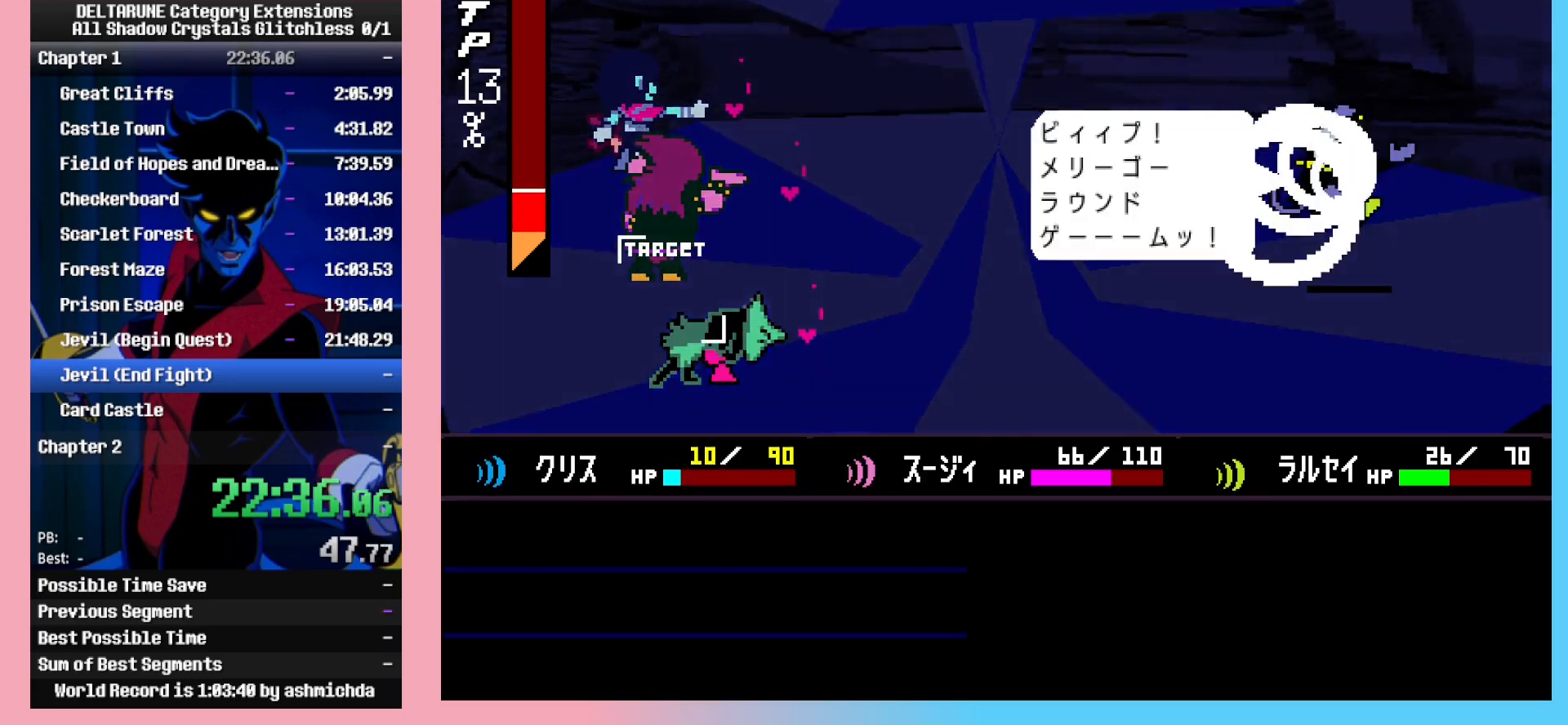
Gameplay with keyboard; each line is a JSON object with the keys held at the frame after it. "events" lists presses ("down") and releases ("up") of "c", "ctrl_l", "ctrl_r", "down", "left", "return", "right", "shift_l", "shift_r", "space", "up", "x" and "z" between this image and that frame as [ms after this image, input, new state], when the widget could be followed in between. No other keys are recorded. Mouse input is not recorded.
{"keys": ["ctrl_l", "shift_l", "z"], "events": [[33, "return", "down"], [33, "z", "up"], [83, "return", "up"], [83, "z", "down"], [117, "return", "down"], [117, "z", "up"], [167, "z", "down"], [217, "z", "up"], [267, "z", "down"], [317, "return", "up"], [317, "z", "up"], [350, "return", "down"], [350, "z", "down"], [400, "return", "up"], [400, "z", "up"], [450, "return", "down"], [450, "z", "down"], [500, "return", "up"]]}
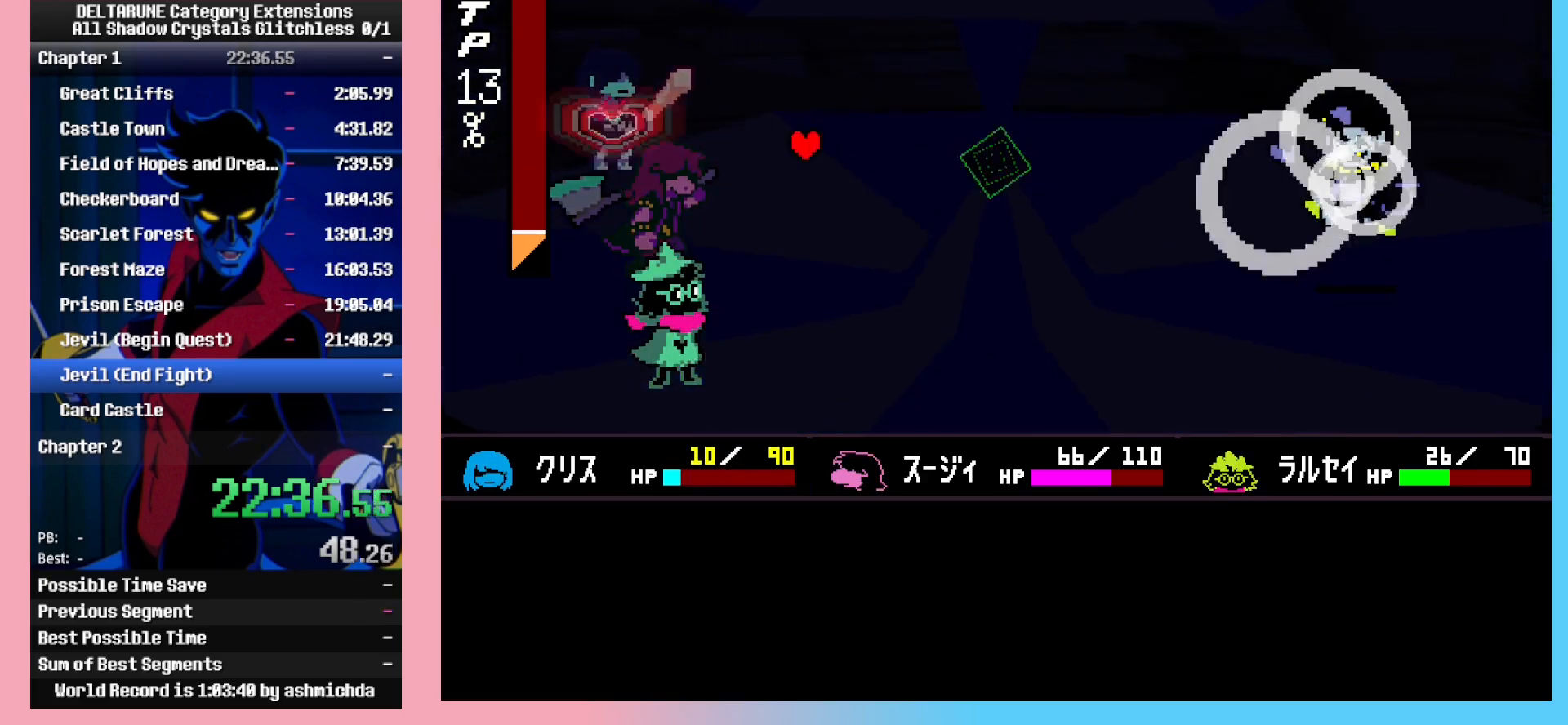
{"keys": ["ctrl_l", "right", "shift_l"], "events": [[50, "return", "down"], [83, "return", "up"], [183, "z", "up"], [283, "z", "down"], [333, "z", "up"], [367, "right", "down"], [367, "z", "down"], [417, "z", "up"]]}
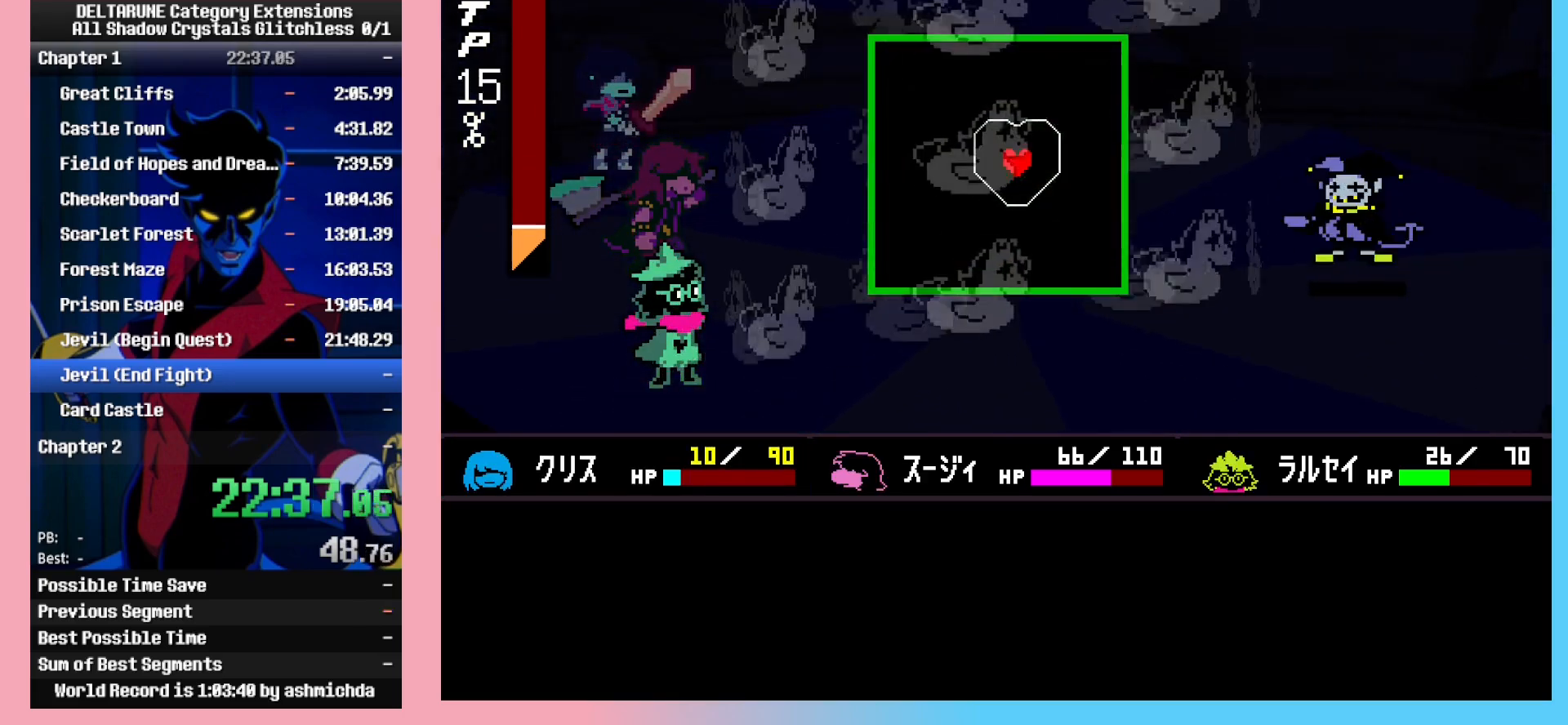
{"keys": ["ctrl_l", "down", "shift_l"], "events": [[67, "down", "down"], [100, "right", "up"], [200, "down", "up"], [300, "down", "down"], [333, "down", "up"], [433, "down", "down"]]}
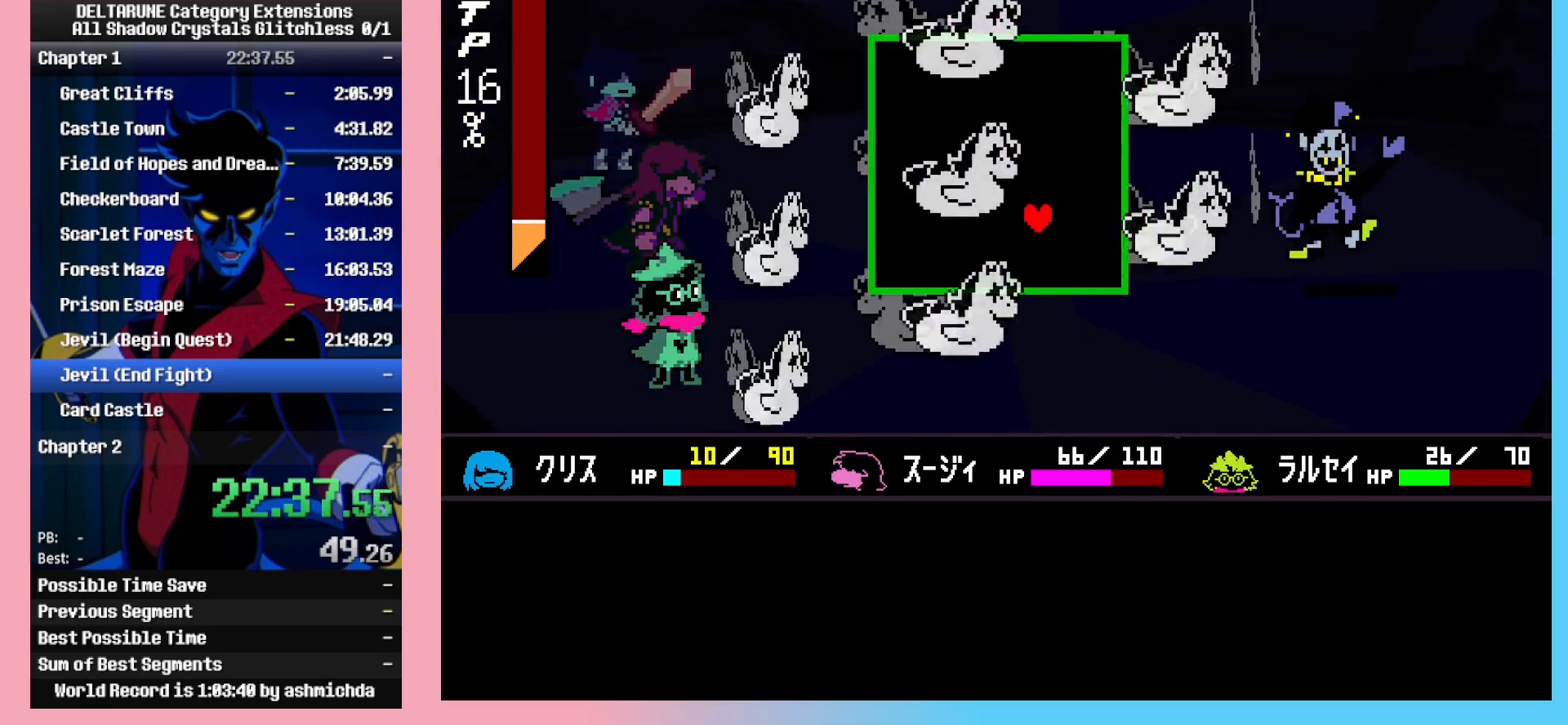
{"keys": ["ctrl_l", "shift_l"], "events": [[33, "down", "up"], [133, "down", "down"], [167, "down", "up"], [267, "down", "down"], [317, "down", "up"], [400, "down", "down"], [500, "down", "up"]]}
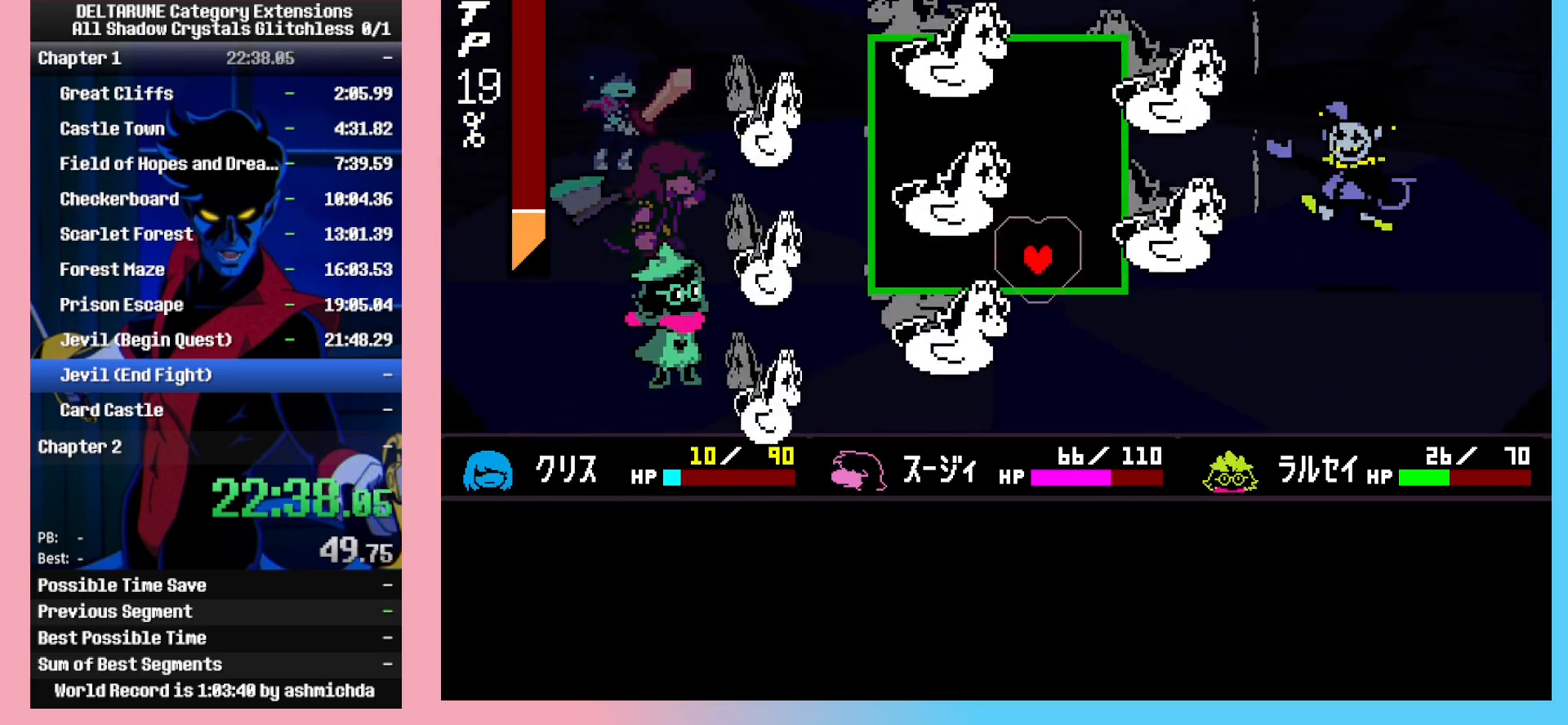
{"keys": ["ctrl_l", "shift_l"], "events": [[100, "left", "down"], [183, "left", "up"], [333, "left", "down"], [417, "left", "up"]]}
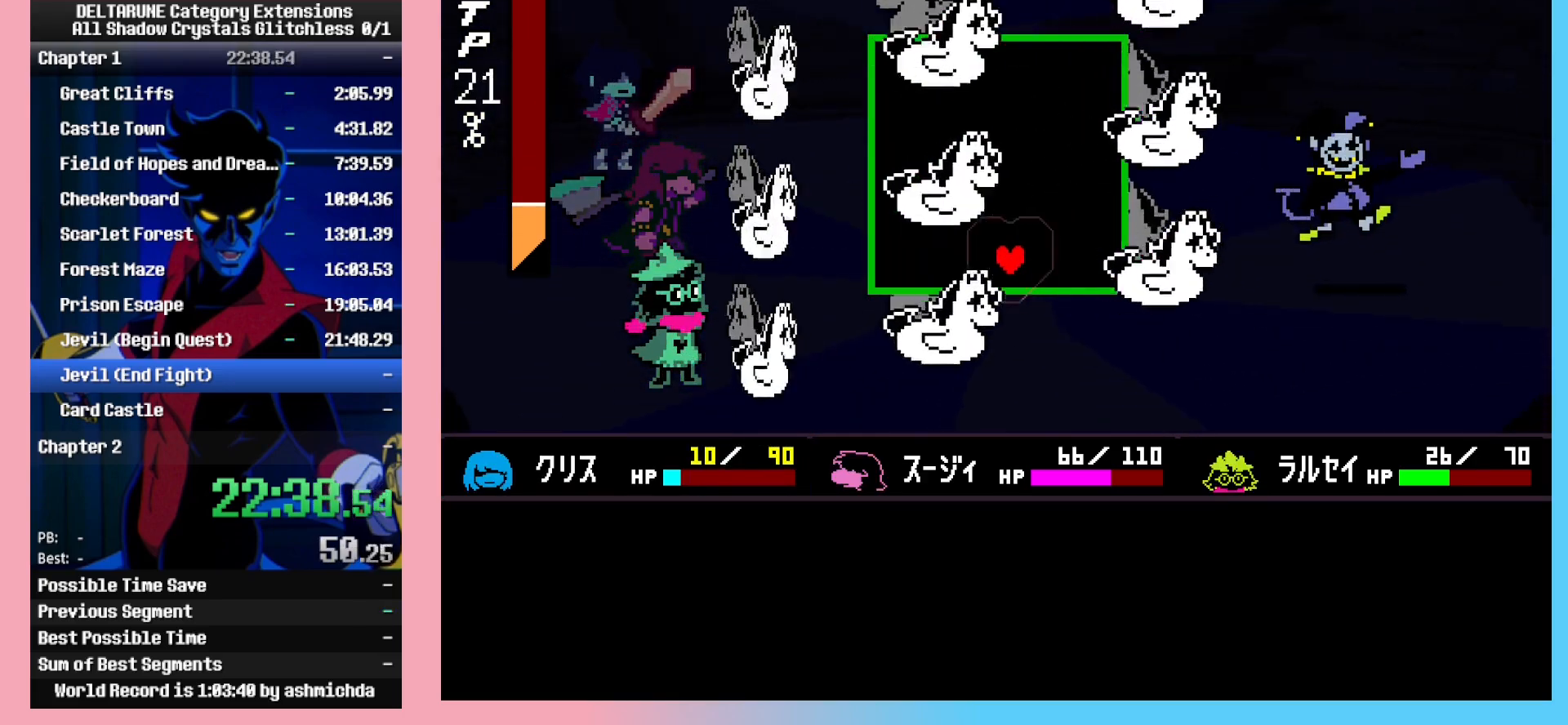
{"keys": ["ctrl_l", "shift_l"], "events": [[67, "left", "down"], [150, "left", "up"], [250, "left", "down"], [333, "left", "up"], [333, "up", "down"], [483, "up", "up"]]}
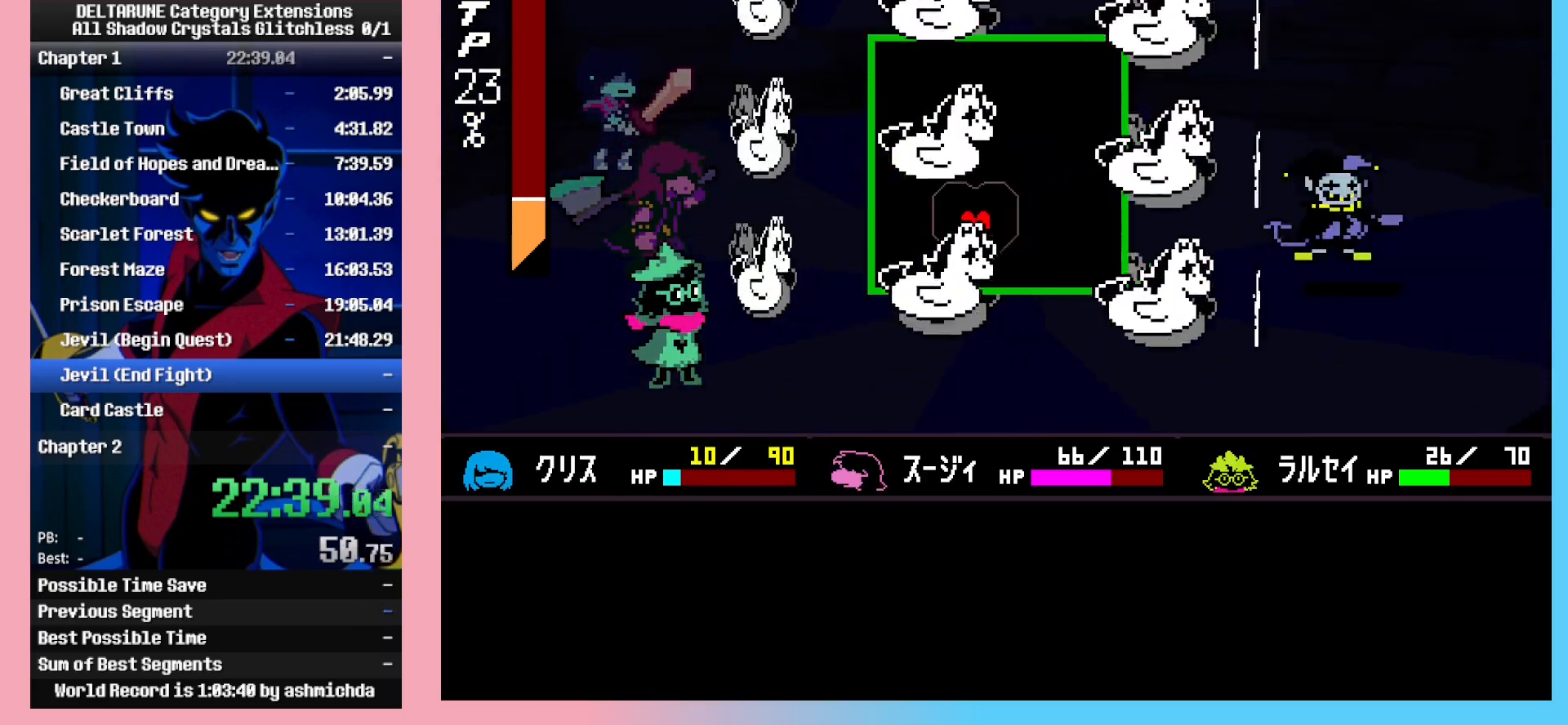
{"keys": ["ctrl_l", "shift_l", "up"], "events": [[317, "up", "down"], [350, "up", "up"], [450, "up", "down"]]}
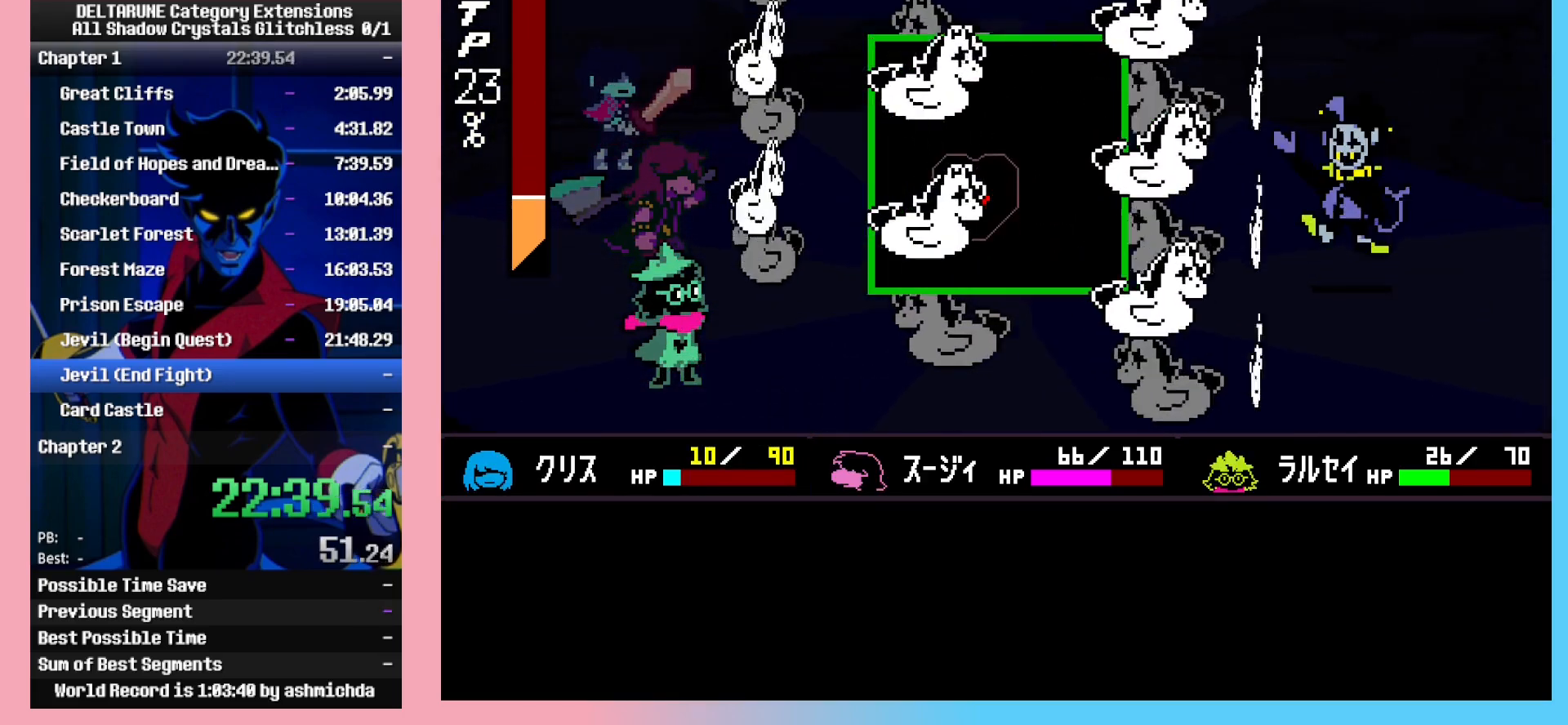
{"keys": ["ctrl_l", "shift_l", "up"], "events": [[100, "up", "up"], [467, "up", "down"]]}
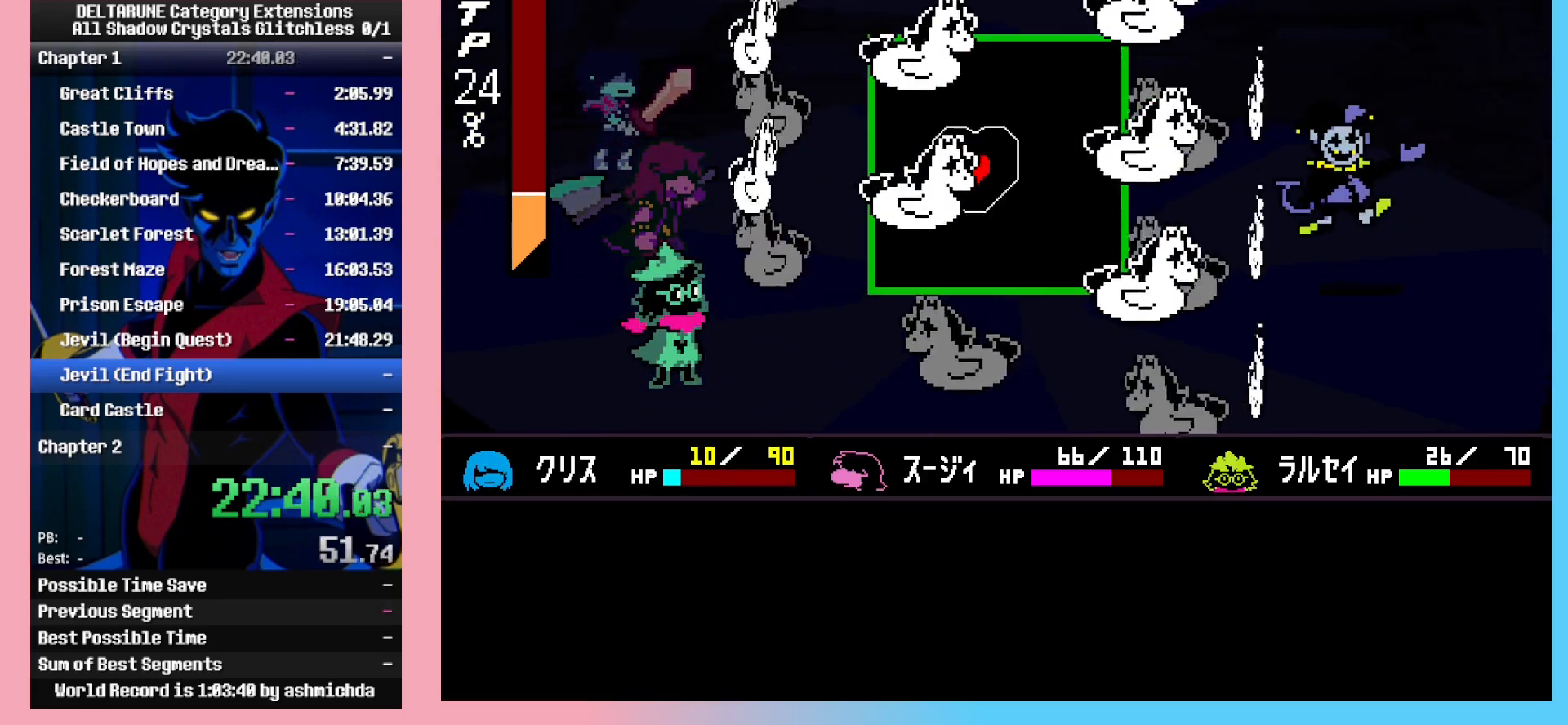
{"keys": ["ctrl_l", "shift_l"], "events": [[67, "up", "up"]]}
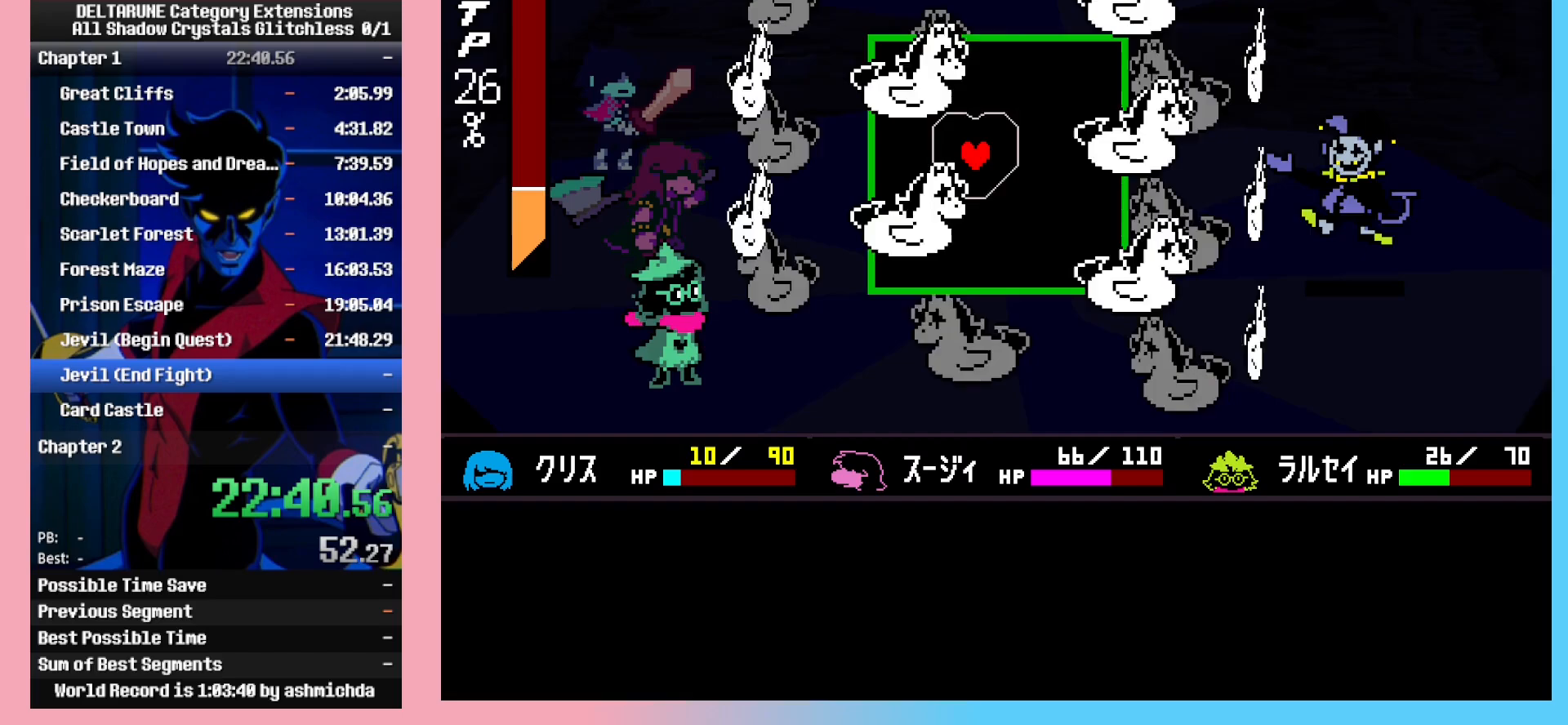
{"keys": ["ctrl_l", "right", "shift_l", "up"], "events": [[167, "down", "down"], [317, "down", "up"], [317, "right", "down"], [500, "up", "down"]]}
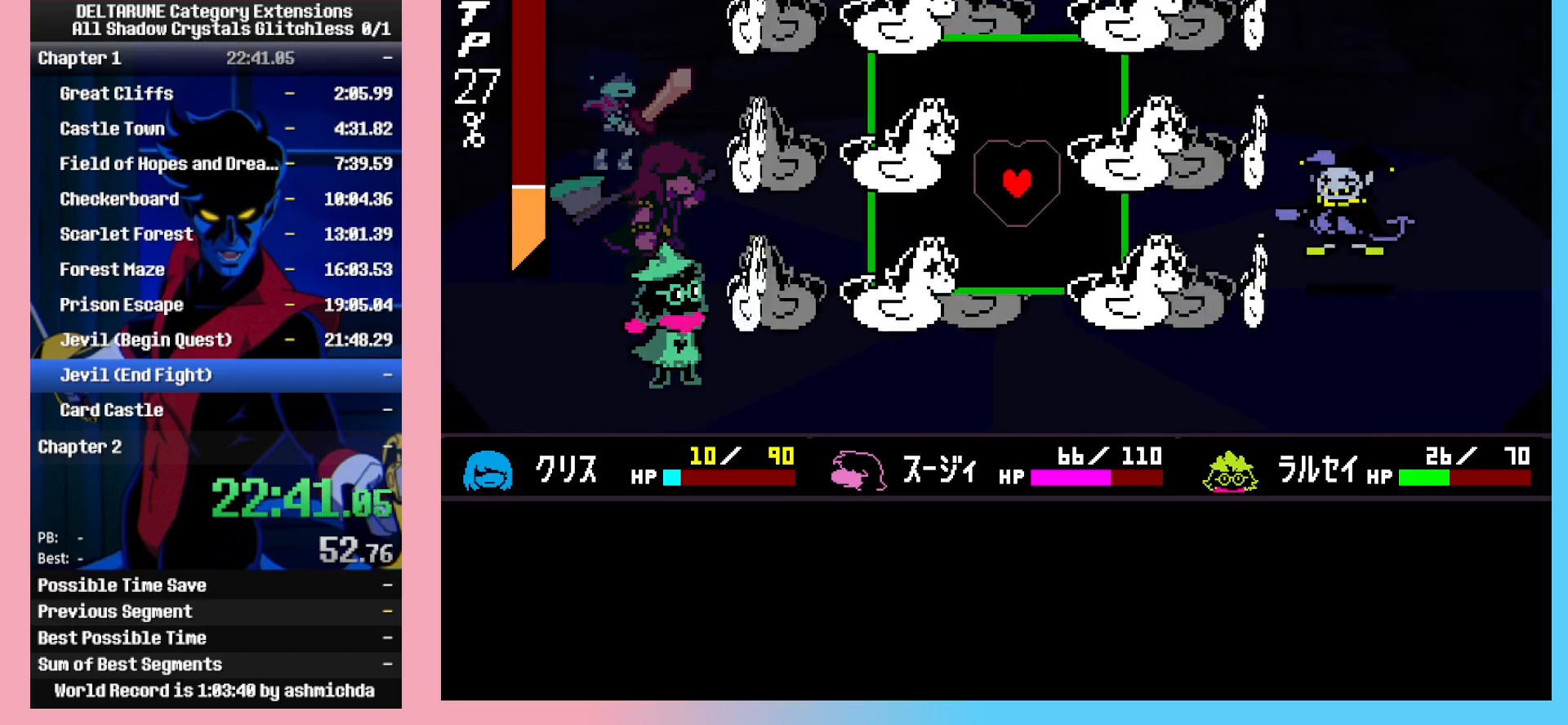
{"keys": ["ctrl_l", "down", "shift_l"], "events": [[233, "right", "up"], [233, "up", "up"], [283, "left", "down"], [333, "down", "down"], [417, "left", "up"]]}
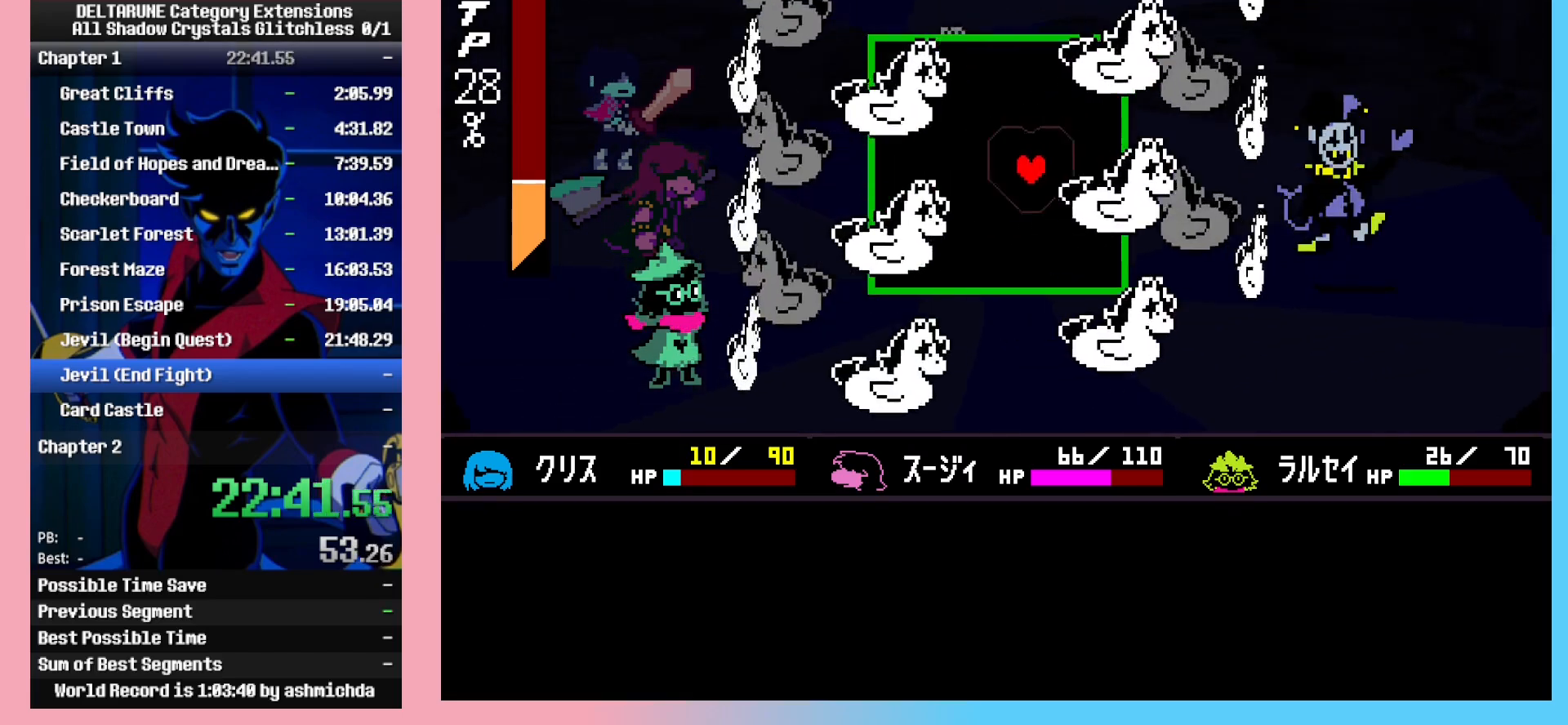
{"keys": ["ctrl_l", "shift_l"], "events": [[67, "down", "up"], [250, "left", "down"], [300, "down", "down"], [300, "left", "up"], [383, "down", "up"]]}
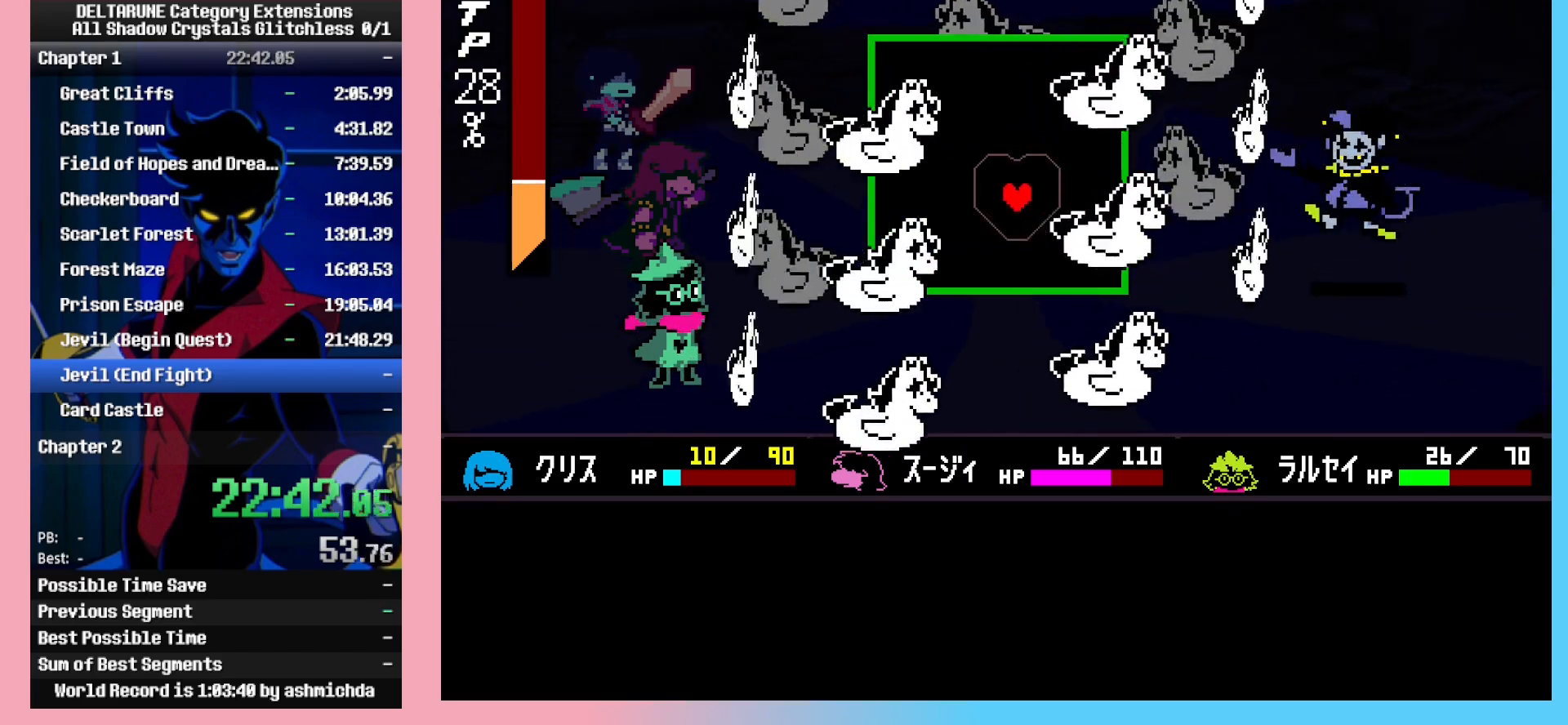
{"keys": ["ctrl_l", "shift_l", "up"], "events": [[33, "left", "down"], [133, "left", "up"], [217, "left", "down"], [350, "left", "up"], [450, "up", "down"]]}
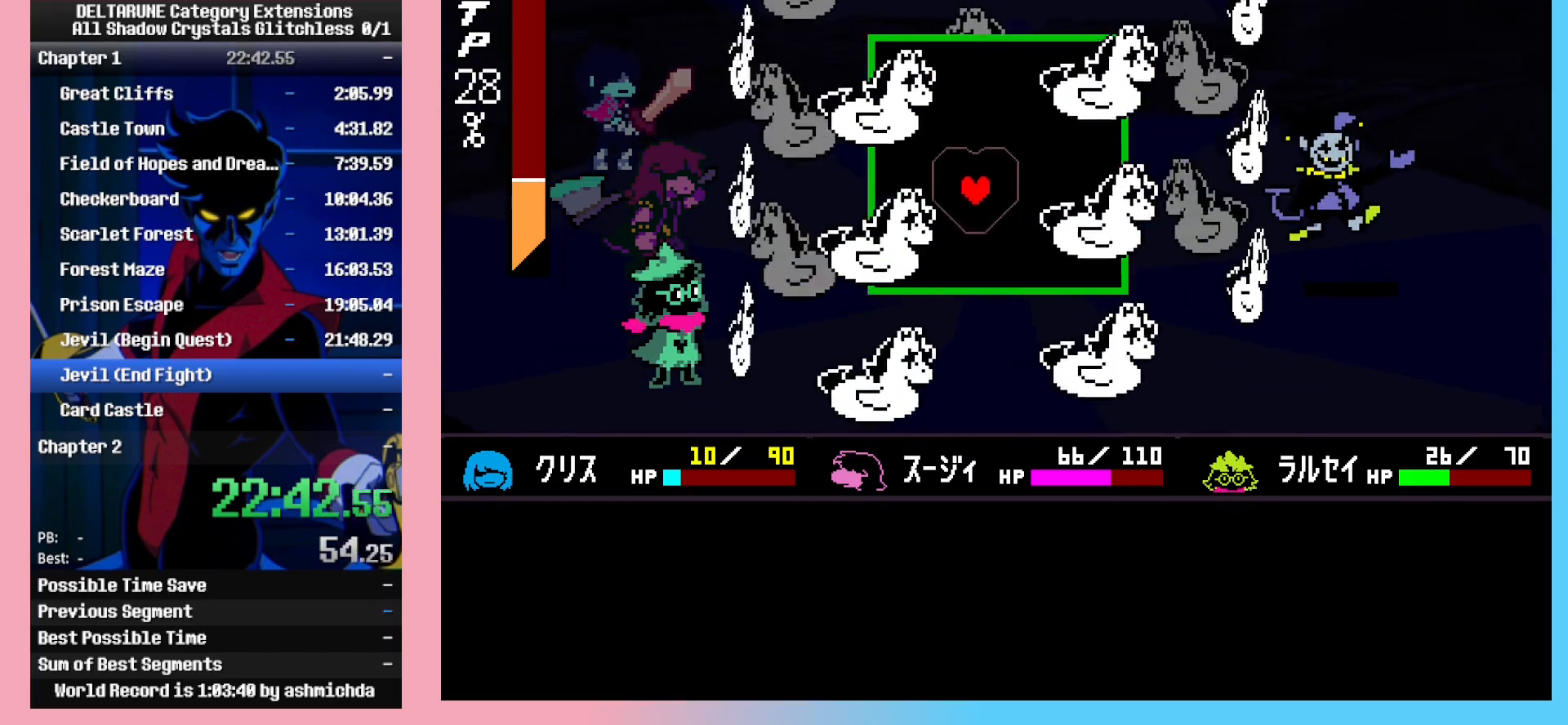
{"keys": ["ctrl_l", "down", "shift_l"], "events": [[133, "up", "up"], [283, "right", "down"], [367, "down", "down"], [467, "right", "up"]]}
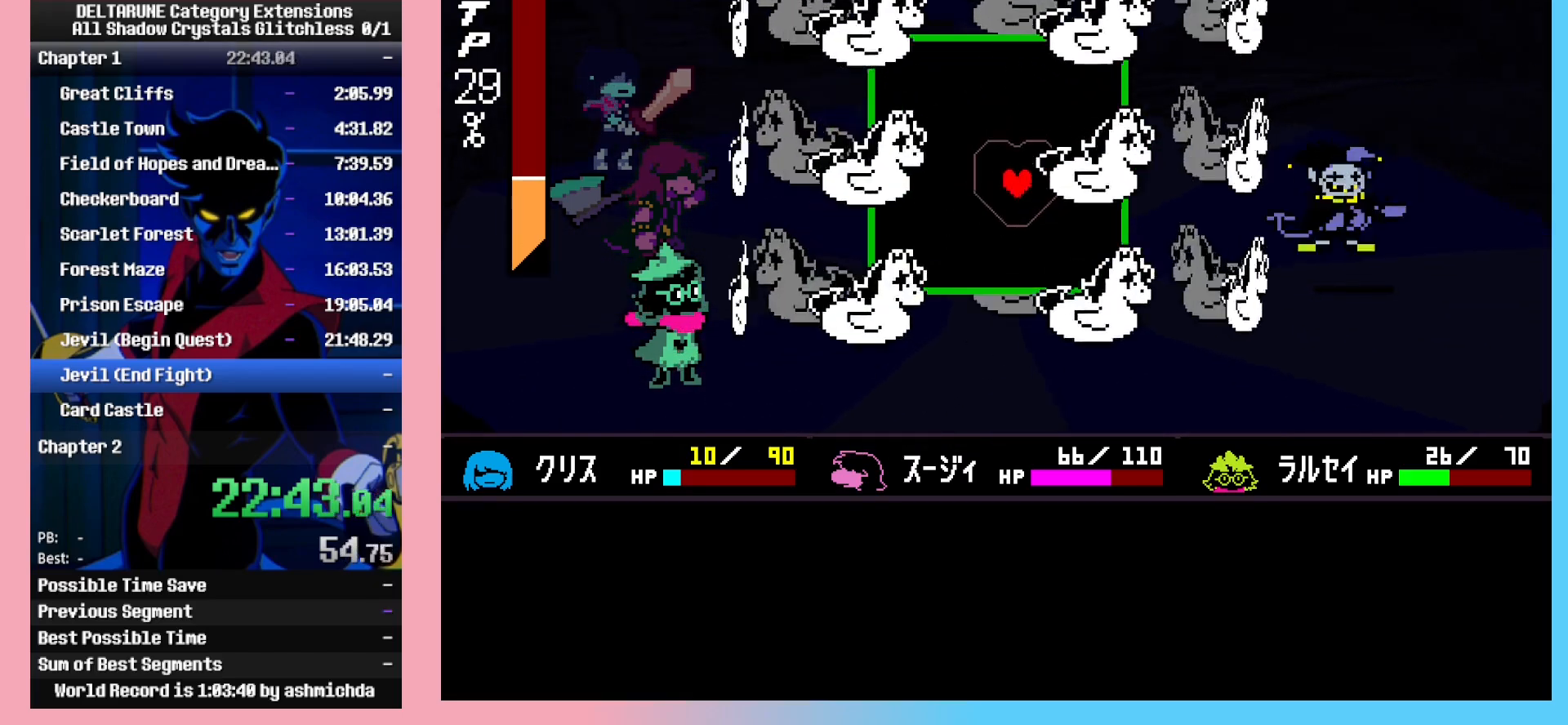
{"keys": ["ctrl_l", "shift_l", "up"], "events": [[117, "down", "up"], [117, "left", "down"], [250, "up", "down"], [300, "left", "up"], [383, "up", "up"], [433, "up", "down"]]}
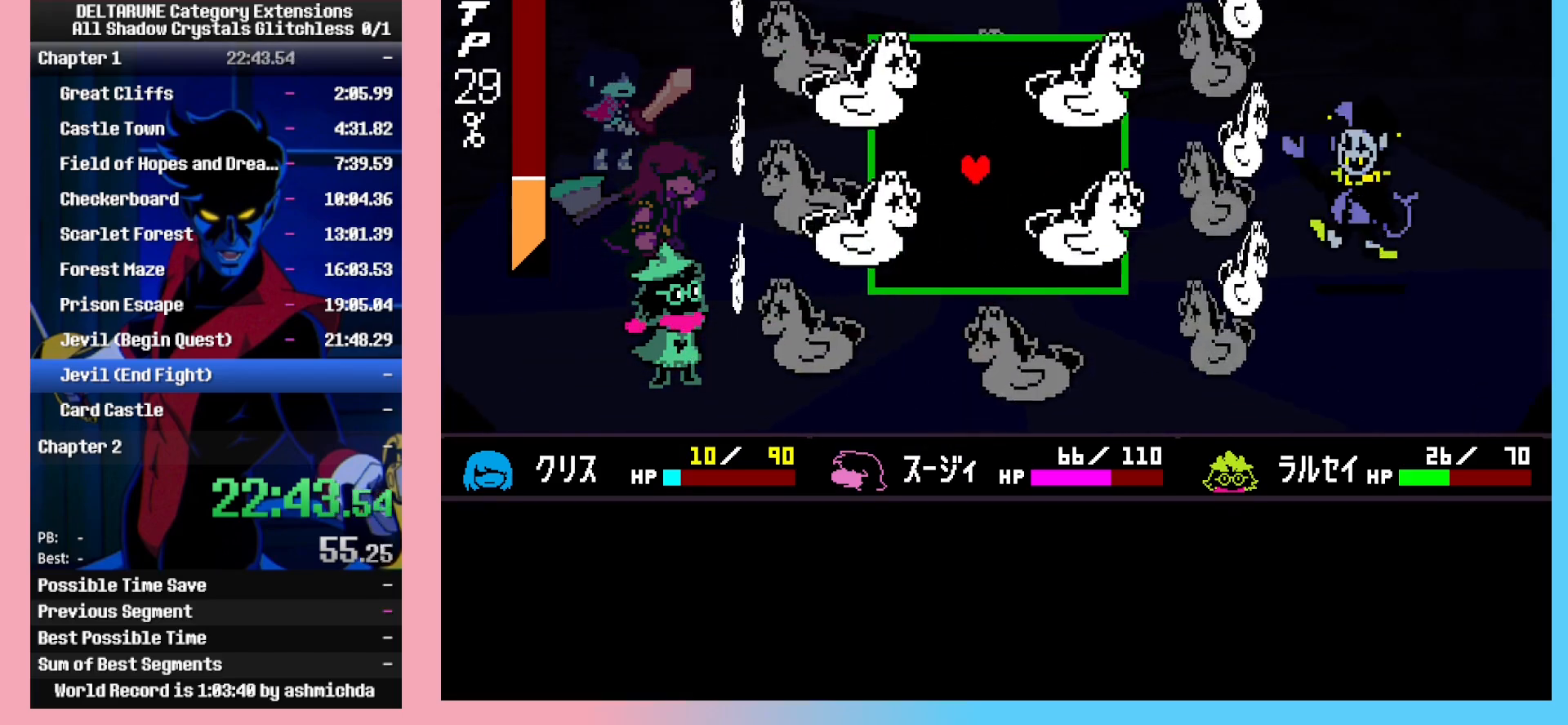
{"keys": ["ctrl_l", "shift_l"], "events": [[83, "up", "up"], [117, "up", "down"], [267, "up", "up"]]}
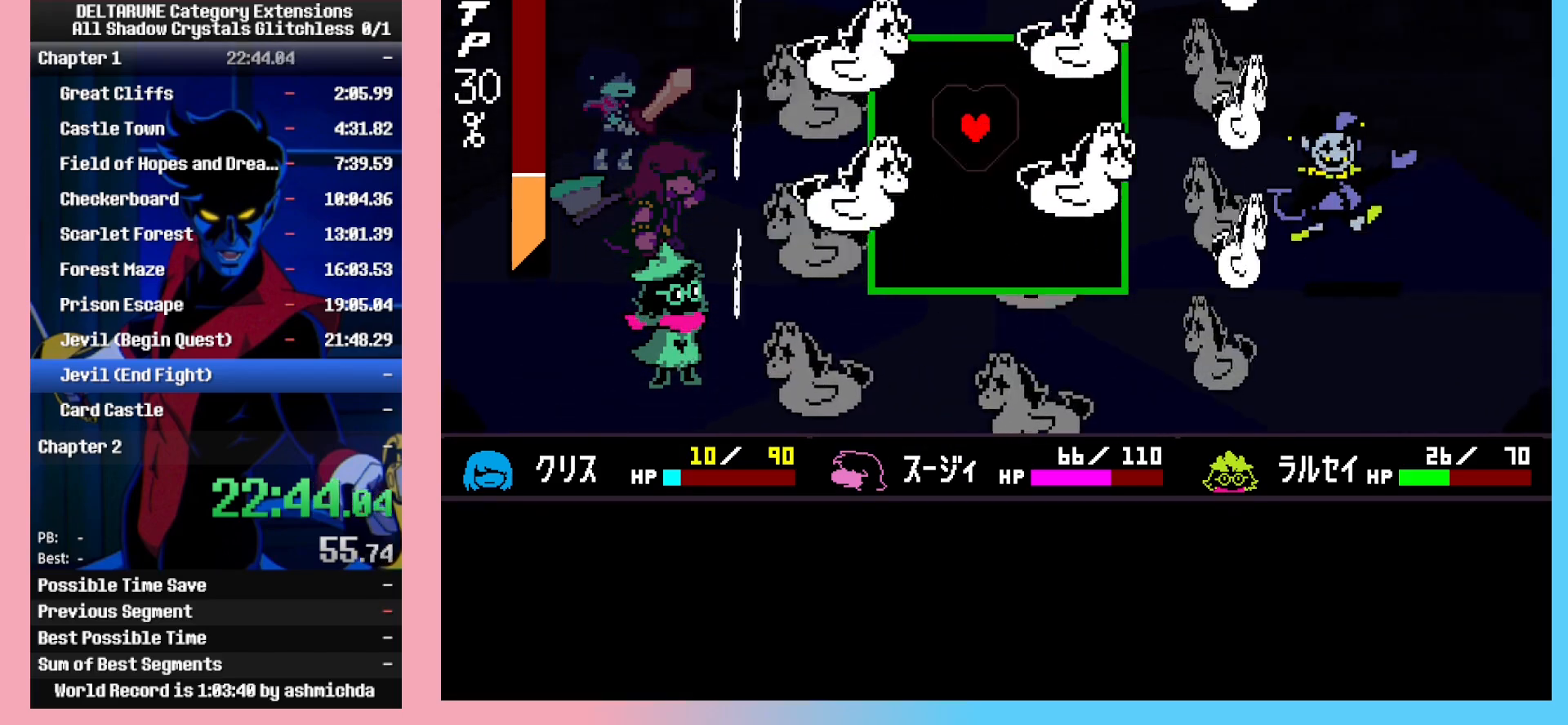
{"keys": ["ctrl_l", "shift_l"], "events": []}
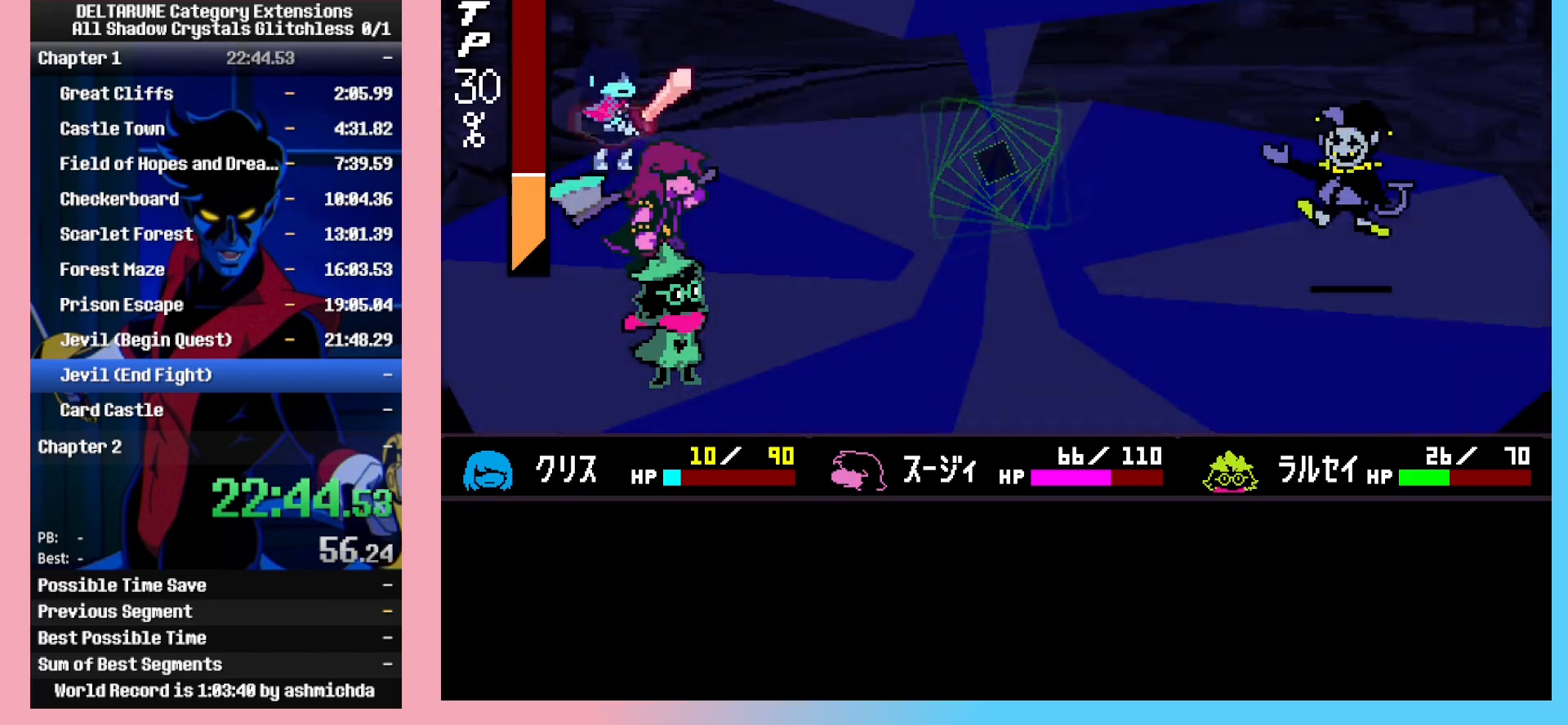
{"keys": ["ctrl_l", "shift_l", "z"], "events": [[67, "right", "down"], [100, "right", "up"], [100, "z", "down"], [150, "z", "up"], [250, "left", "down"], [250, "z", "down"], [300, "left", "up"], [300, "z", "up"], [333, "z", "down"], [383, "left", "down"], [383, "z", "up"], [433, "left", "up"], [483, "z", "down"]]}
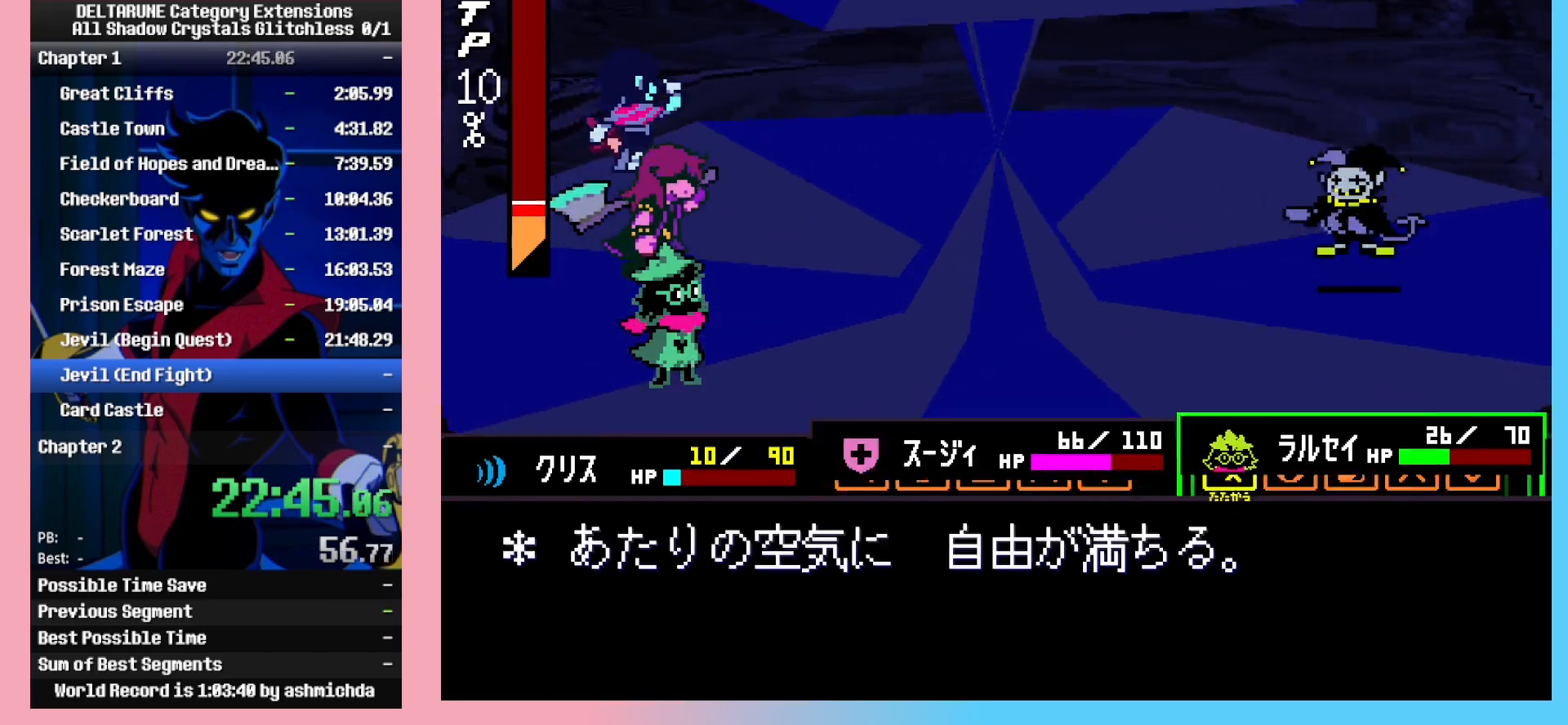
{"keys": ["ctrl_l", "shift_l", "z"], "events": [[33, "left", "down"], [33, "z", "up"], [67, "left", "up"], [67, "z", "down"], [217, "z", "up"], [350, "z", "down"], [400, "z", "up"], [450, "z", "down"]]}
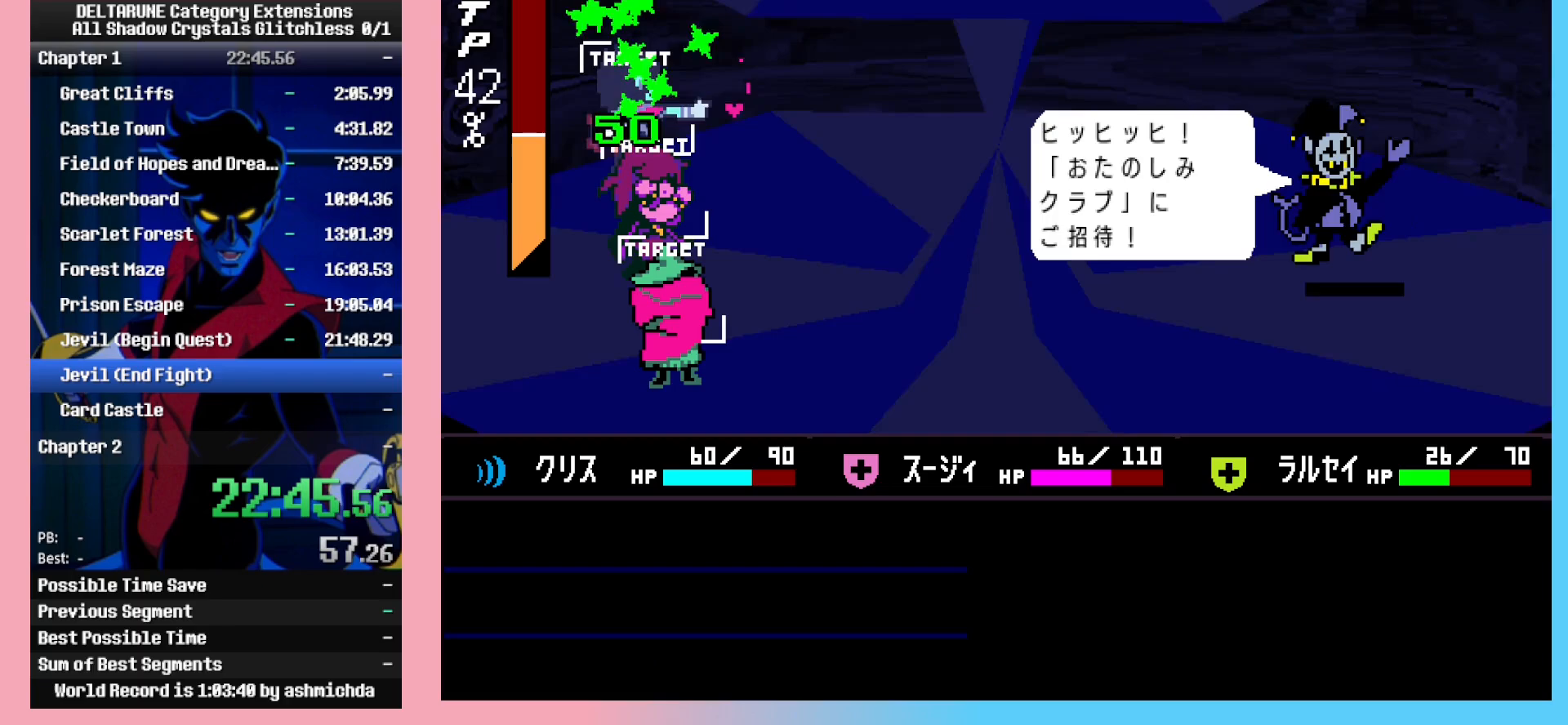
{"keys": ["ctrl_l", "shift_l", "up", "z"], "events": [[50, "z", "up"], [133, "z", "down"], [233, "z", "up"], [283, "z", "down"], [333, "up", "down"], [333, "z", "up"], [467, "z", "down"]]}
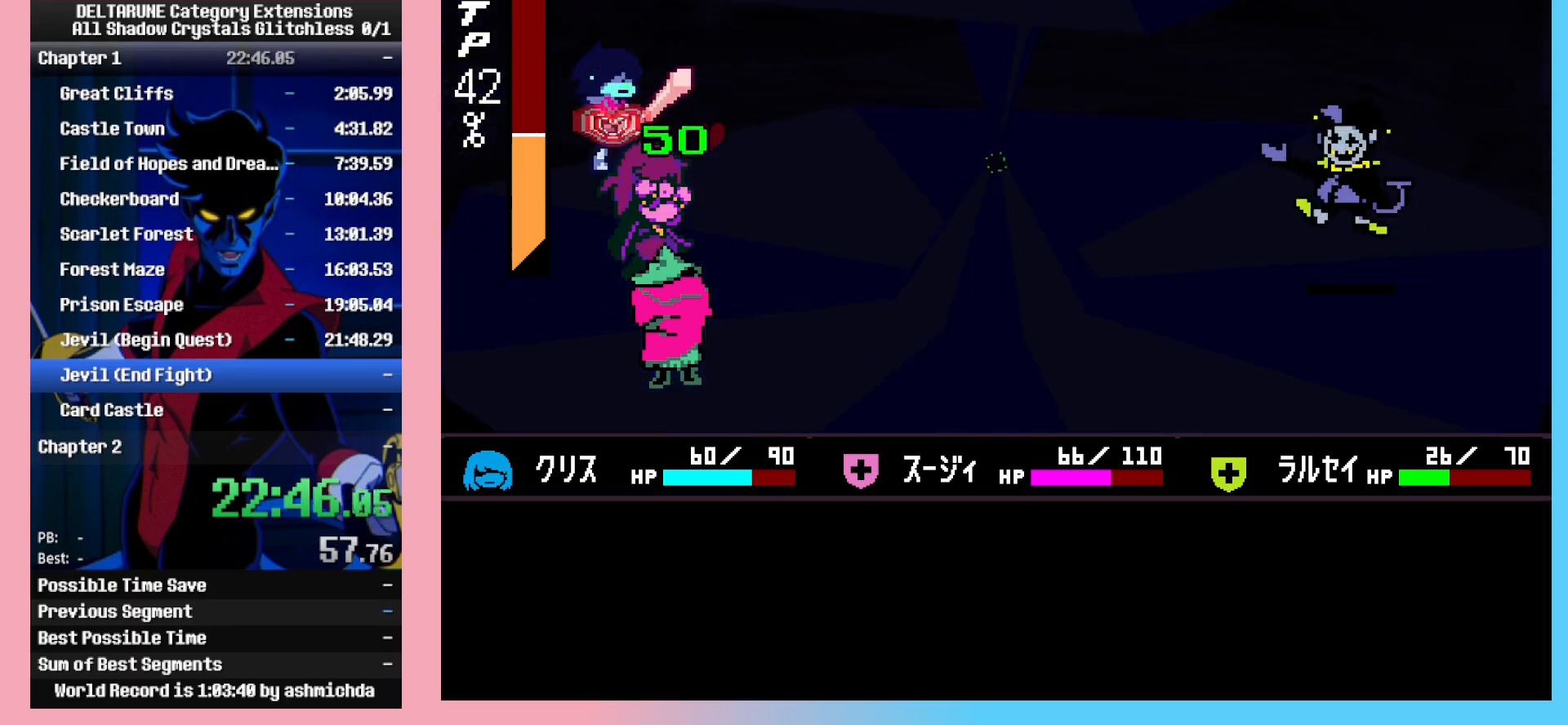
{"keys": ["ctrl_l", "shift_l", "up"], "events": [[17, "z", "up"], [67, "z", "down"], [200, "z", "up"]]}
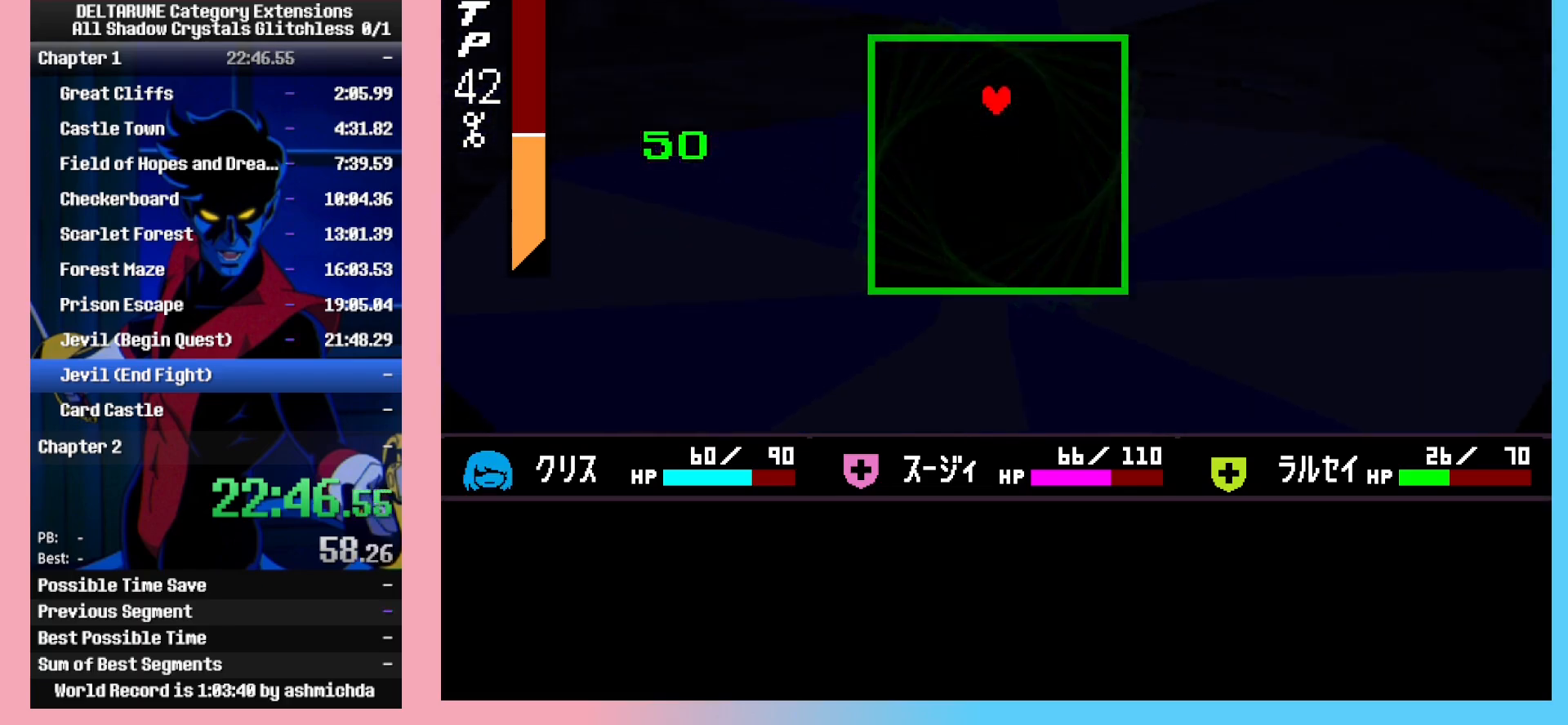
{"keys": ["ctrl_l", "shift_l"], "events": [[267, "up", "up"]]}
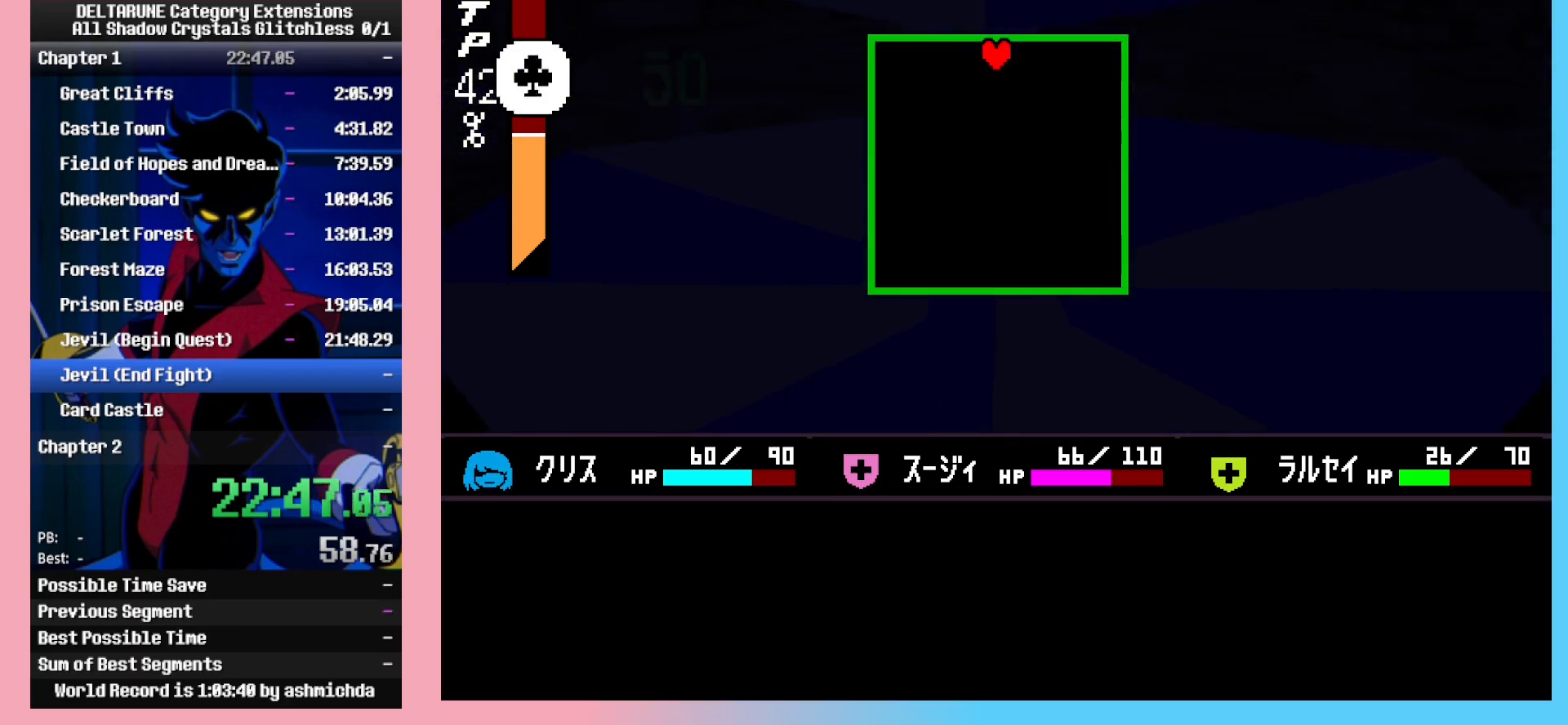
{"keys": ["ctrl_l", "shift_l"], "events": []}
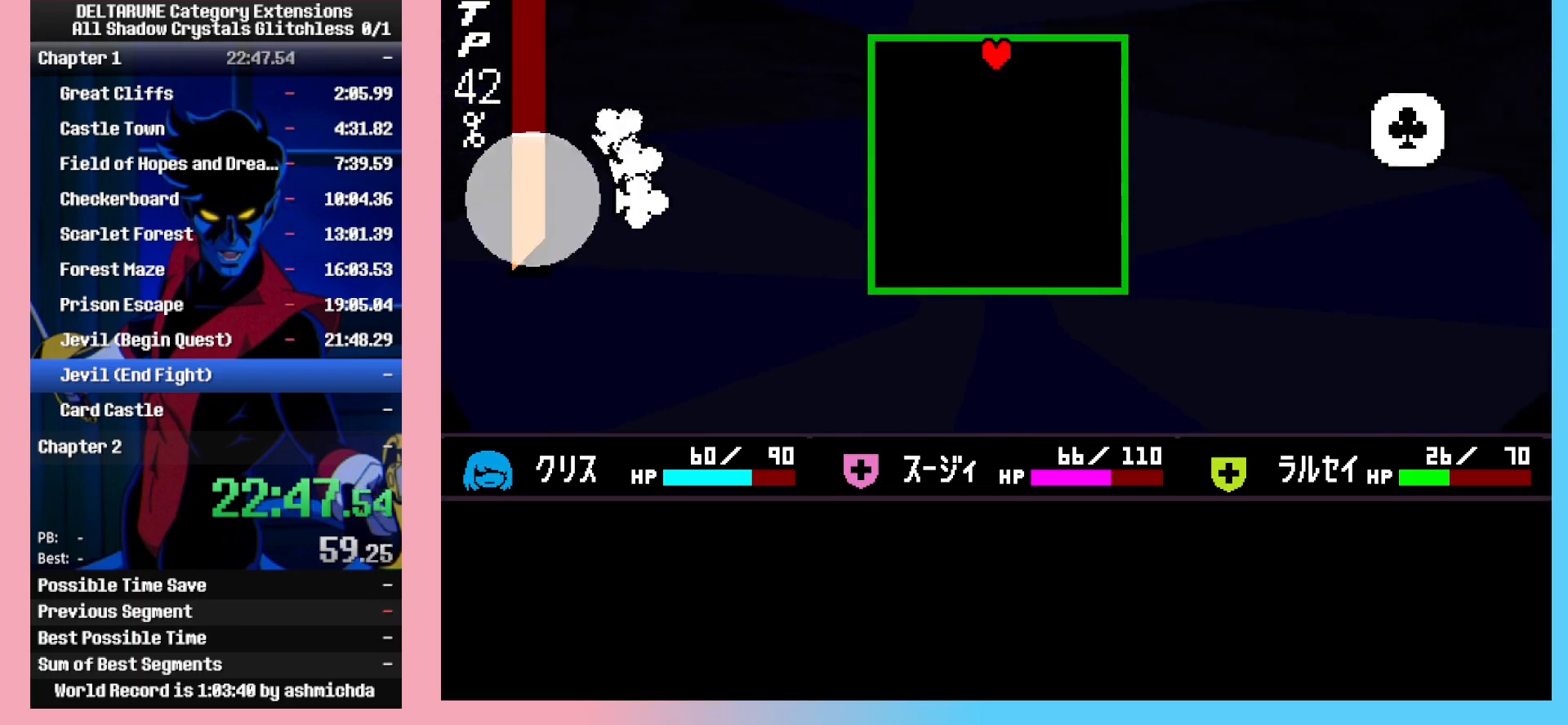
{"keys": ["ctrl_l", "shift_l"], "events": [[150, "down", "down"], [200, "down", "up"], [300, "down", "down"], [333, "down", "up"], [433, "down", "down"], [483, "down", "up"]]}
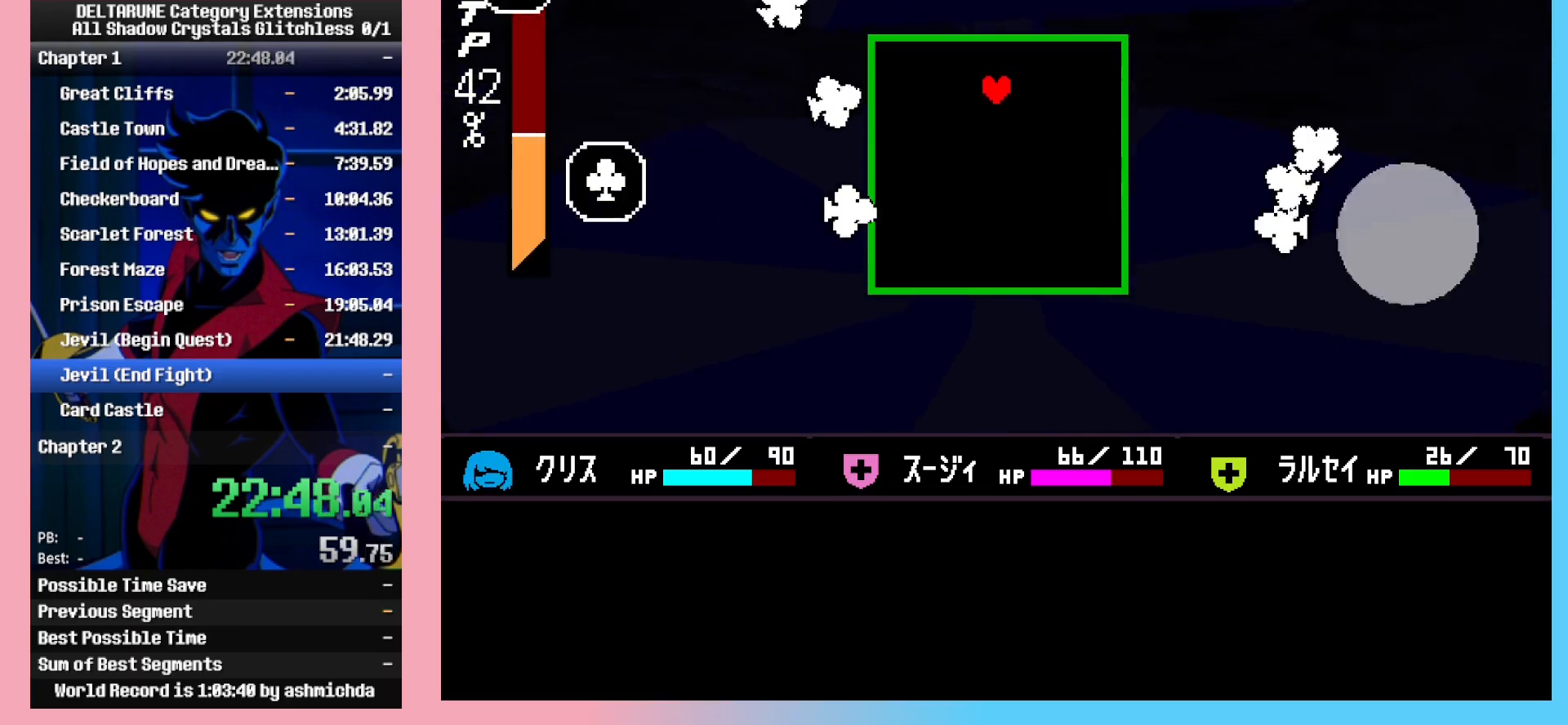
{"keys": ["ctrl_l", "shift_l"], "events": [[83, "down", "down"], [117, "down", "up"], [217, "down", "down"], [267, "down", "up"]]}
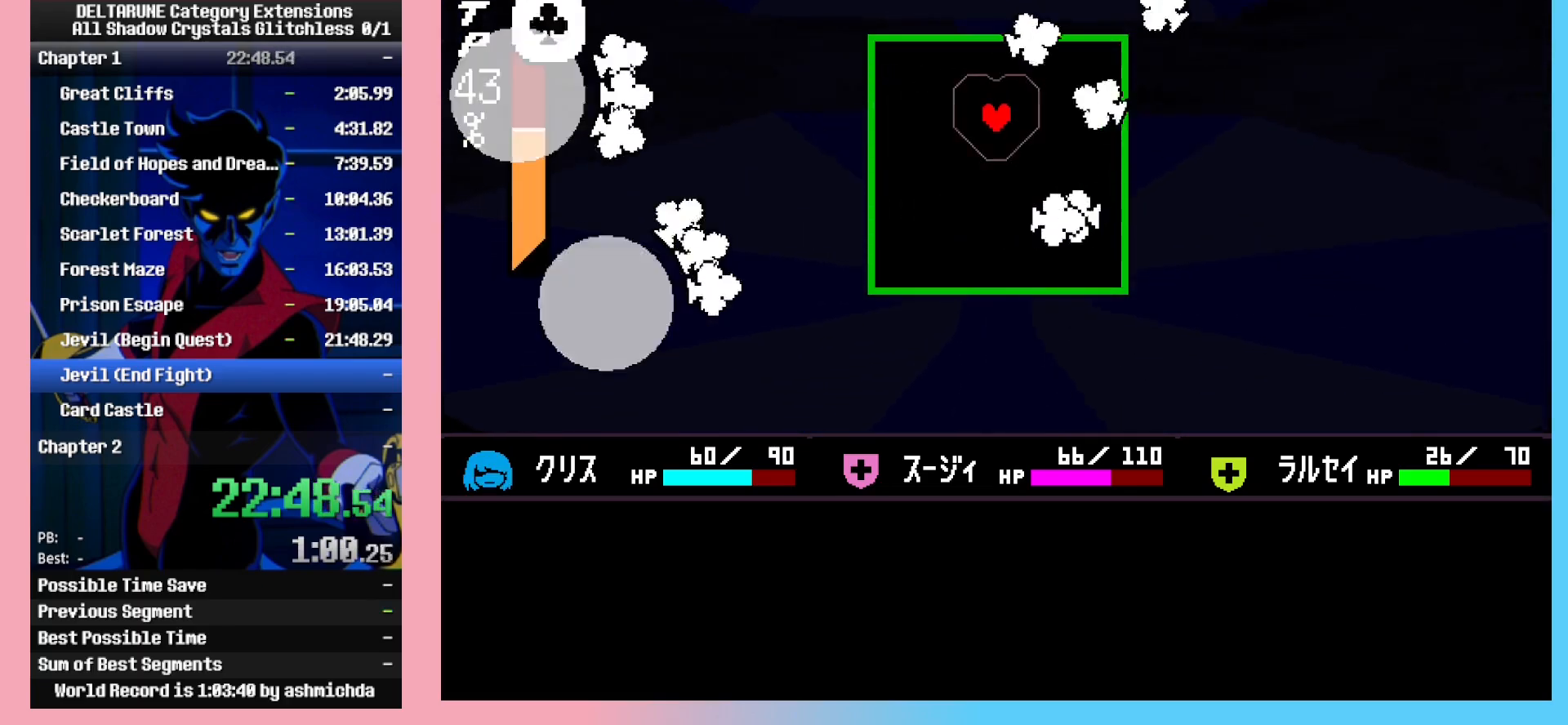
{"keys": ["ctrl_l", "shift_l"], "events": [[83, "down", "down"], [133, "down", "up"], [383, "down", "down"], [417, "down", "up"]]}
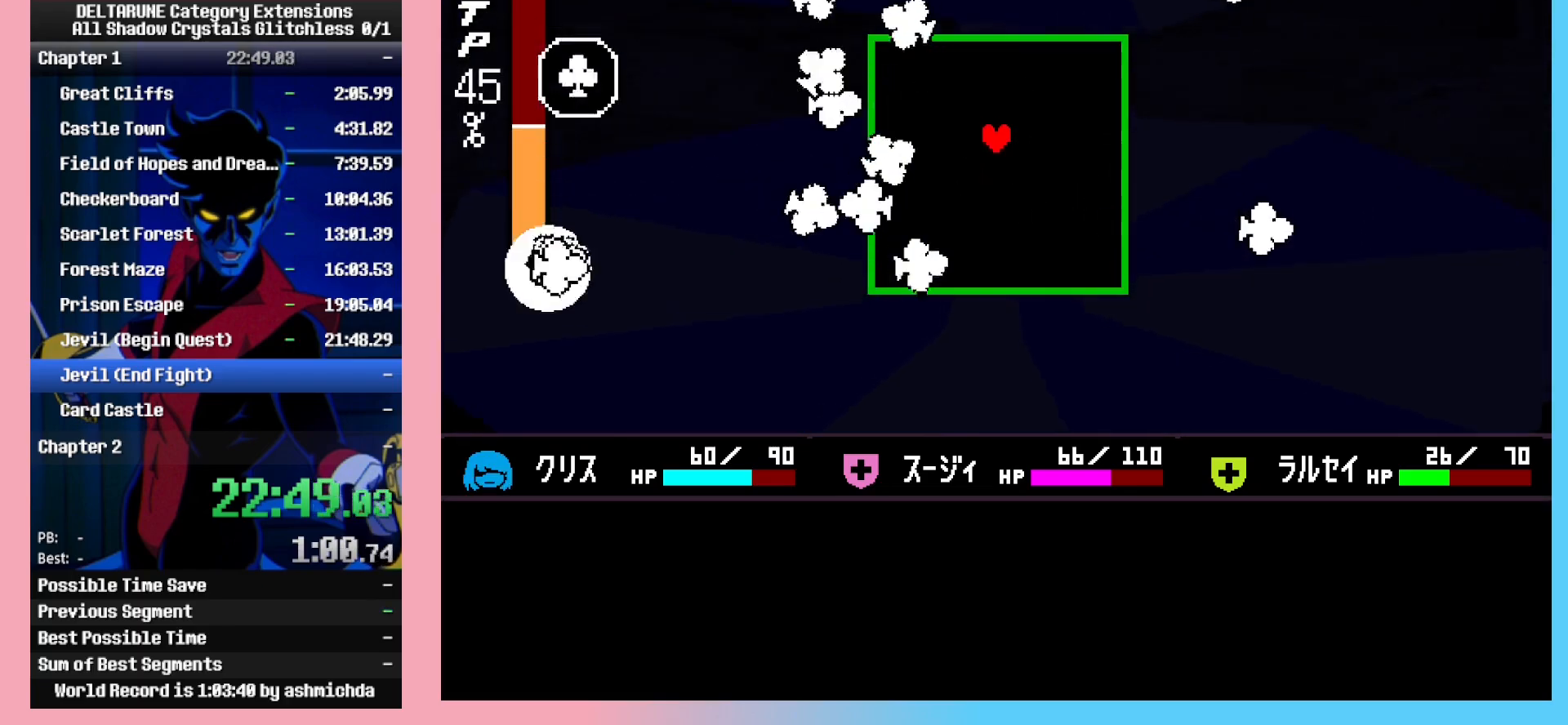
{"keys": ["ctrl_l", "shift_l"], "events": [[100, "down", "down"], [150, "down", "up"], [300, "down", "down"], [333, "down", "up"]]}
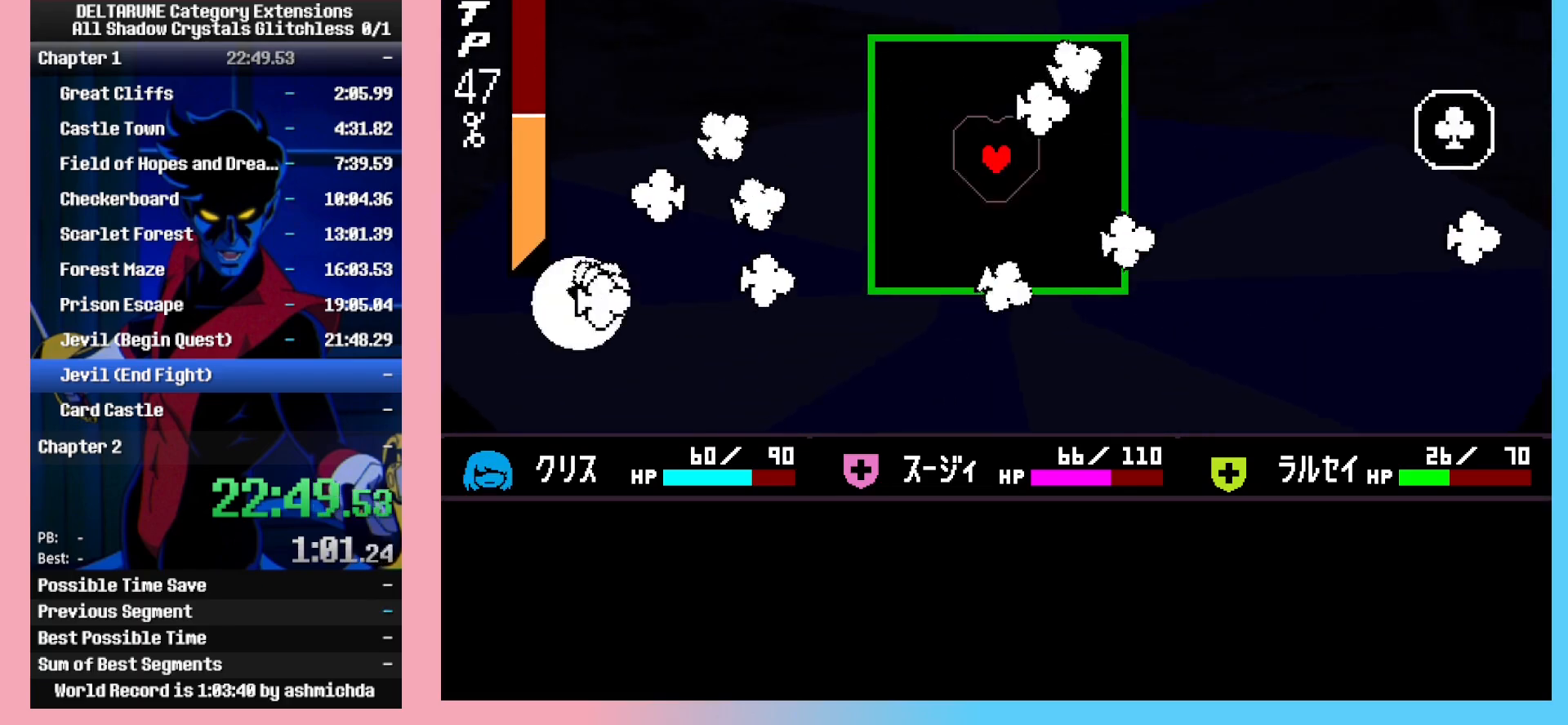
{"keys": ["ctrl_l", "shift_l"], "events": [[217, "down", "down"], [267, "down", "up"], [400, "down", "down"], [450, "down", "up"]]}